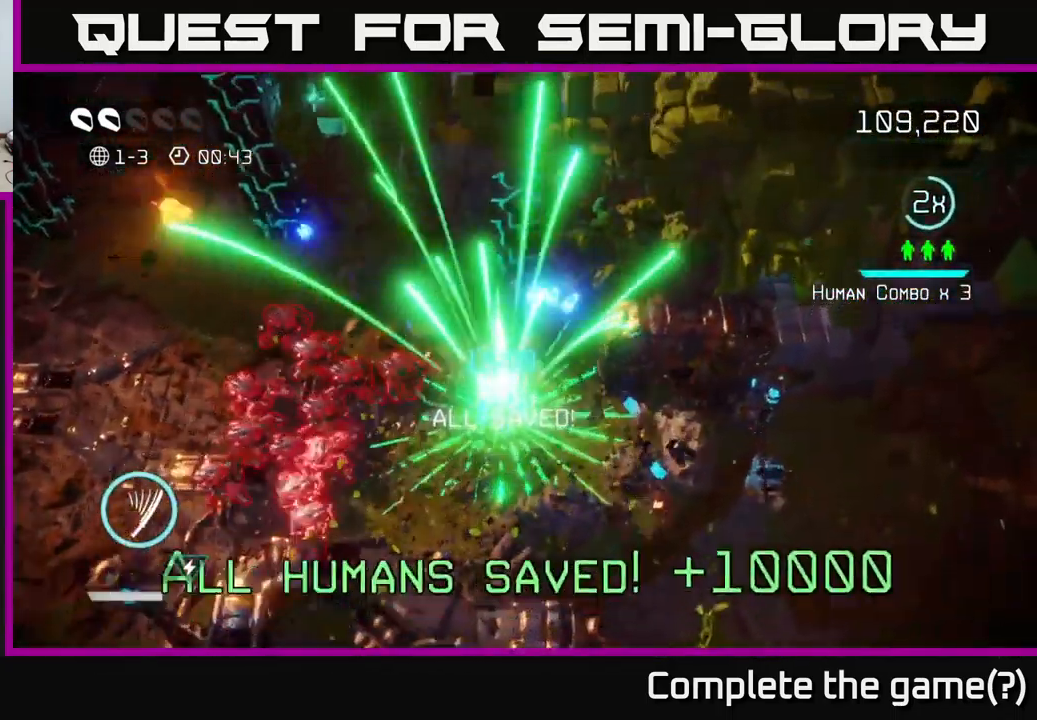
Gameplay with a controller (Xbox layout); each line is a JSON object with the inputs held at the frame after it. "events" lists button and stick changes between this image and that frame as [ms after this image, input, new state], when the widget could be followed in between.
{"buttons": [], "left_stick": "left", "right_stick": "down-left", "events": [[350, "left_stick", "up-left"], [483, "right_stick", "down-left"], [500, "left_stick", "left"]]}
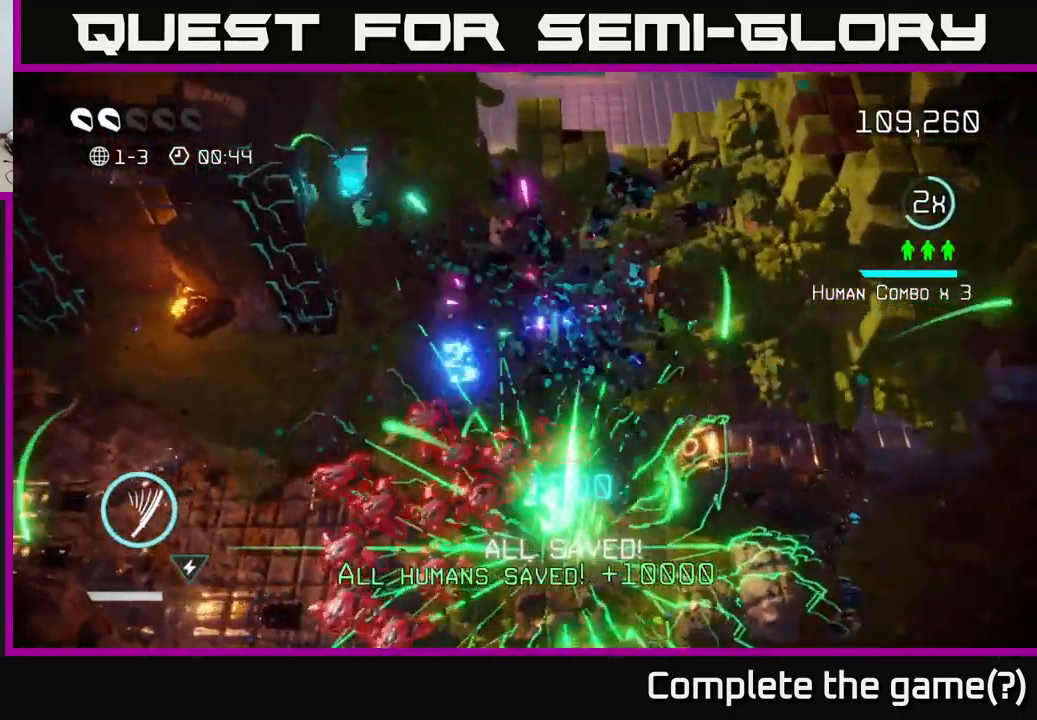
{"buttons": [], "left_stick": "left", "right_stick": "down", "events": [[83, "right_stick", "down"]]}
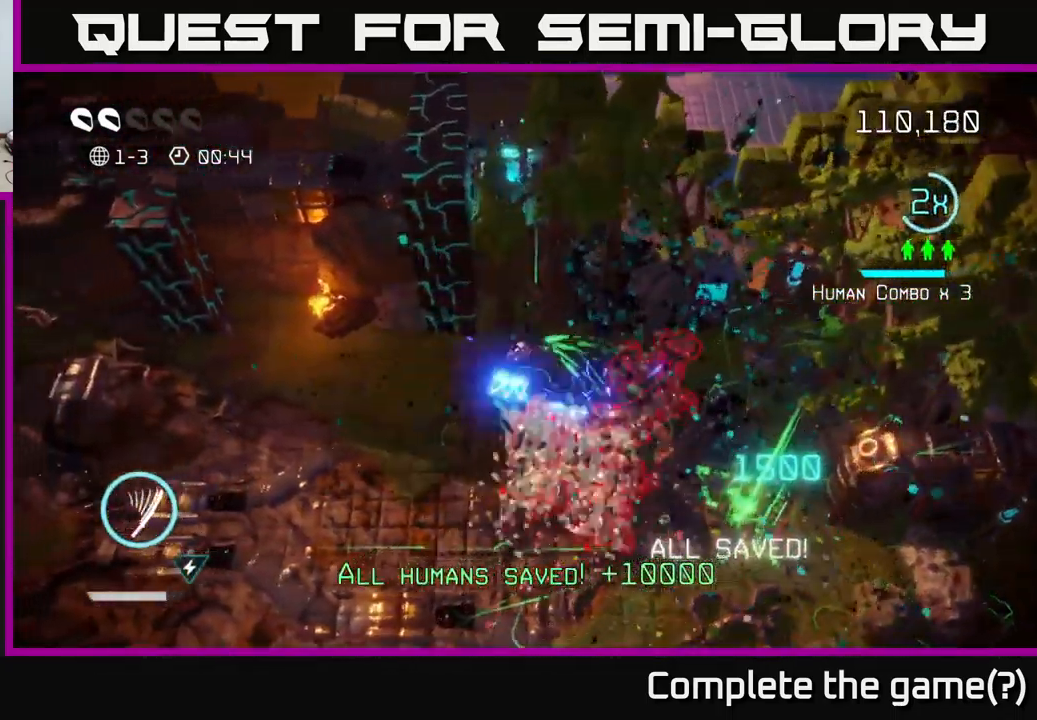
{"buttons": [], "left_stick": "down-left", "right_stick": "up-right", "events": [[116, "right_stick", "left"], [166, "right_stick", "up"], [400, "left_stick", "down-left"], [483, "right_stick", "up-right"]]}
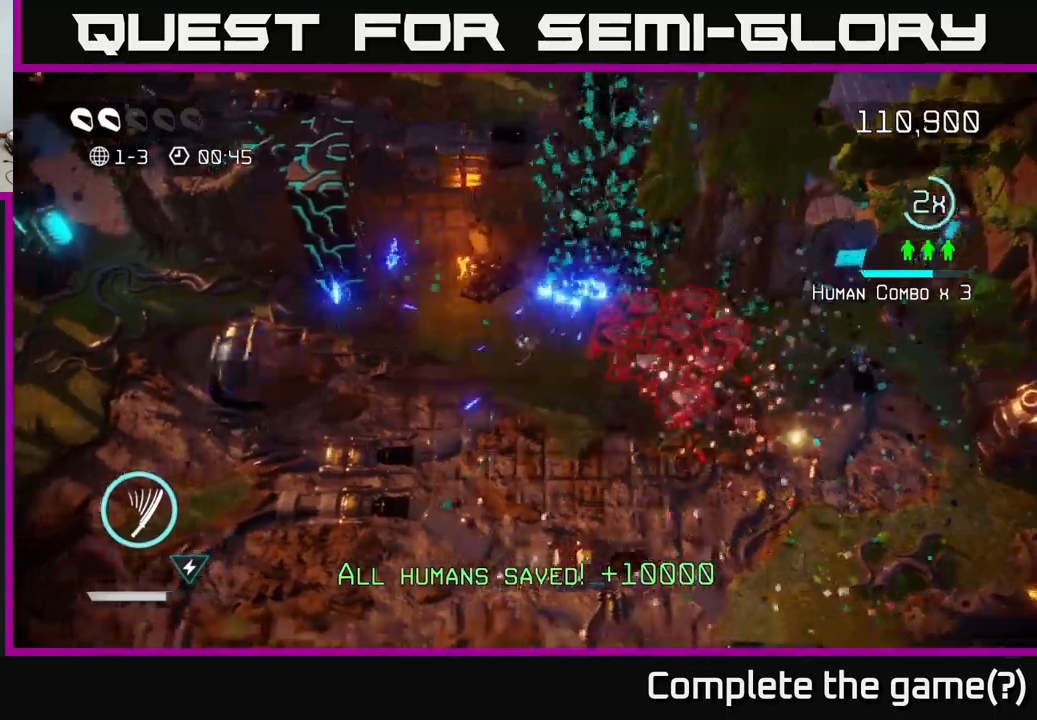
{"buttons": [], "left_stick": "left", "right_stick": "up", "events": [[133, "left_stick", "left"], [217, "right_stick", "up-left"], [400, "right_stick", "up"]]}
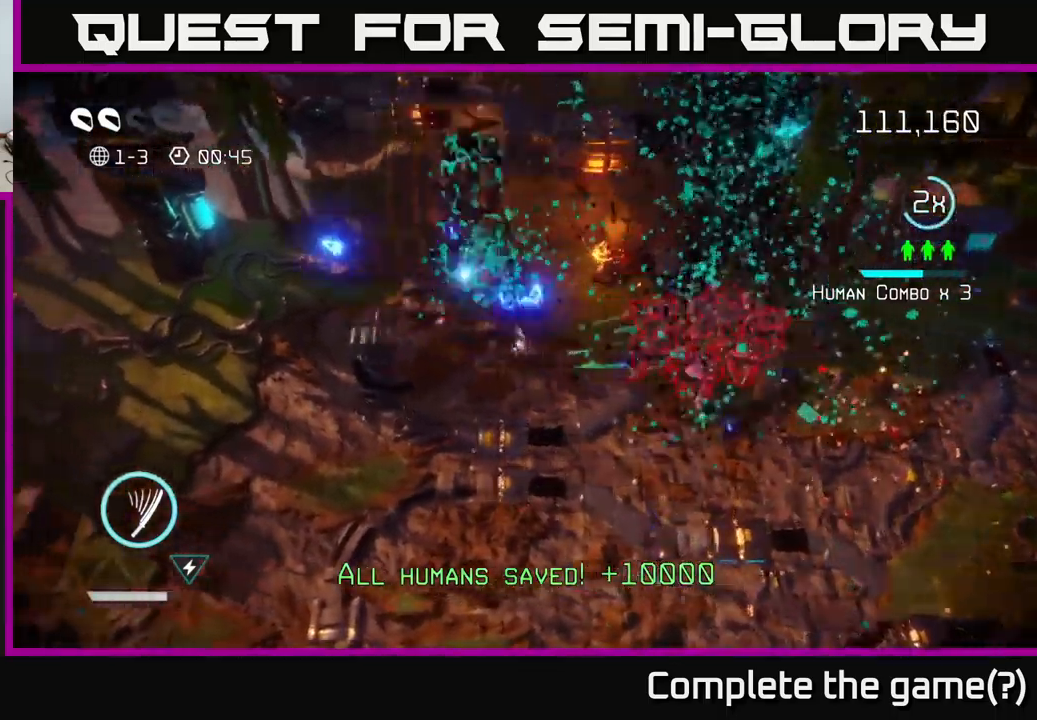
{"buttons": [], "left_stick": "down-left", "right_stick": "up-right", "events": [[283, "left_stick", "down-left"], [283, "right_stick", "up-right"]]}
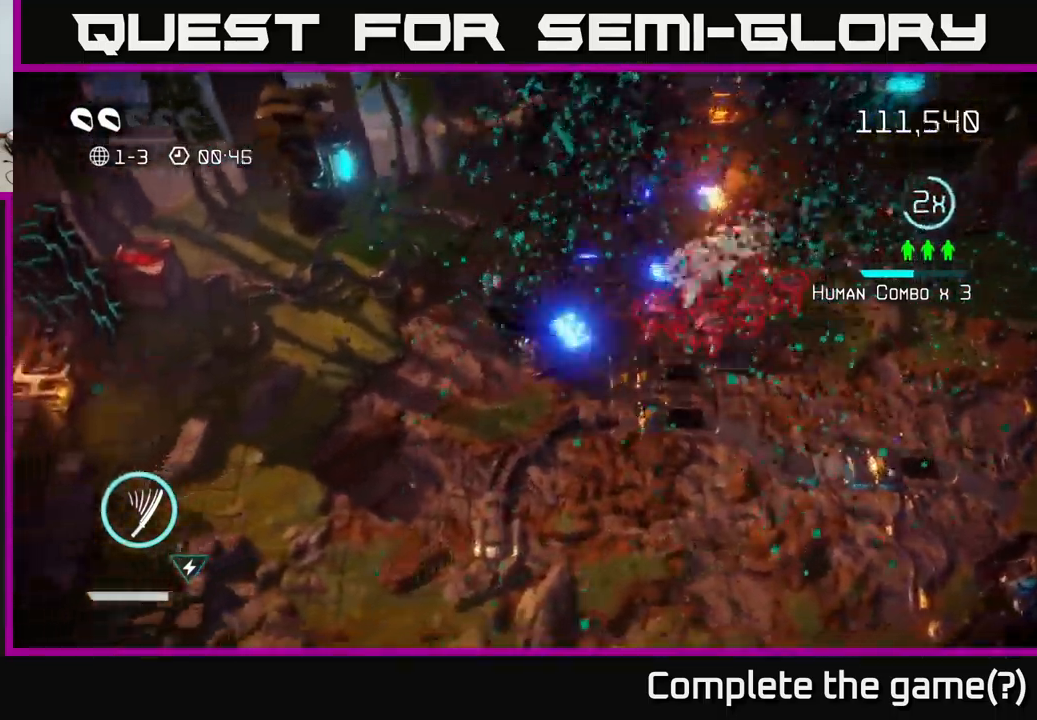
{"buttons": [], "left_stick": "up-left", "right_stick": "up-left", "events": [[67, "right_stick", "up-left"], [83, "left_stick", "left"], [183, "left_stick", "up-left"]]}
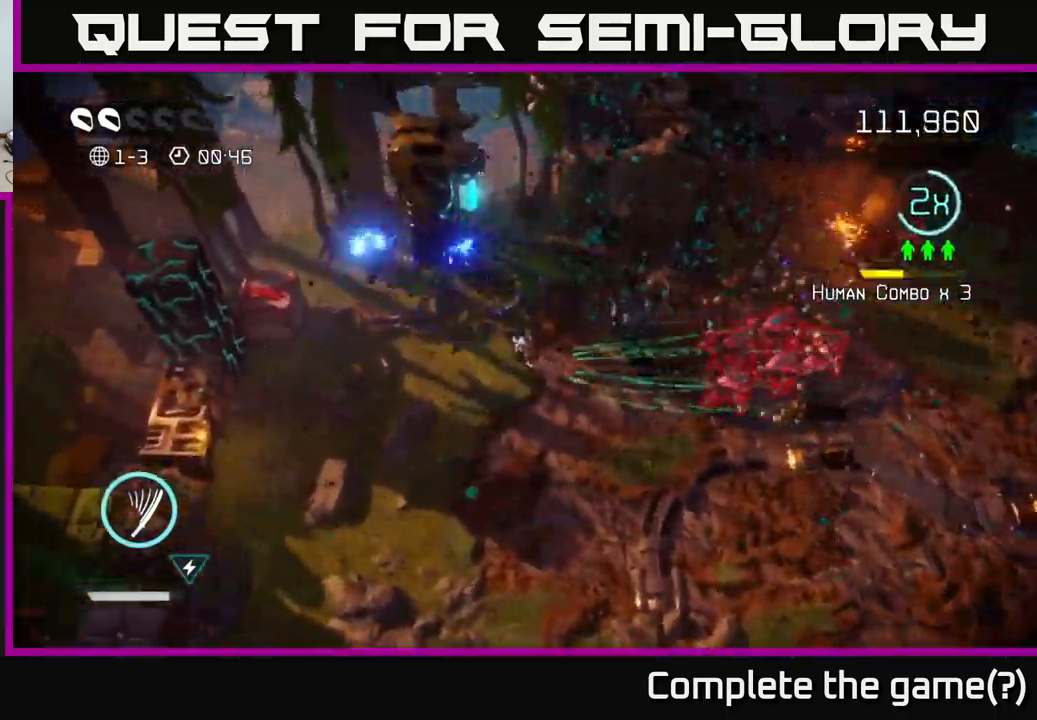
{"buttons": [], "left_stick": "down-left", "right_stick": "left", "events": [[133, "right_stick", "up"], [350, "left_stick", "down-left"], [400, "right_stick", "left"]]}
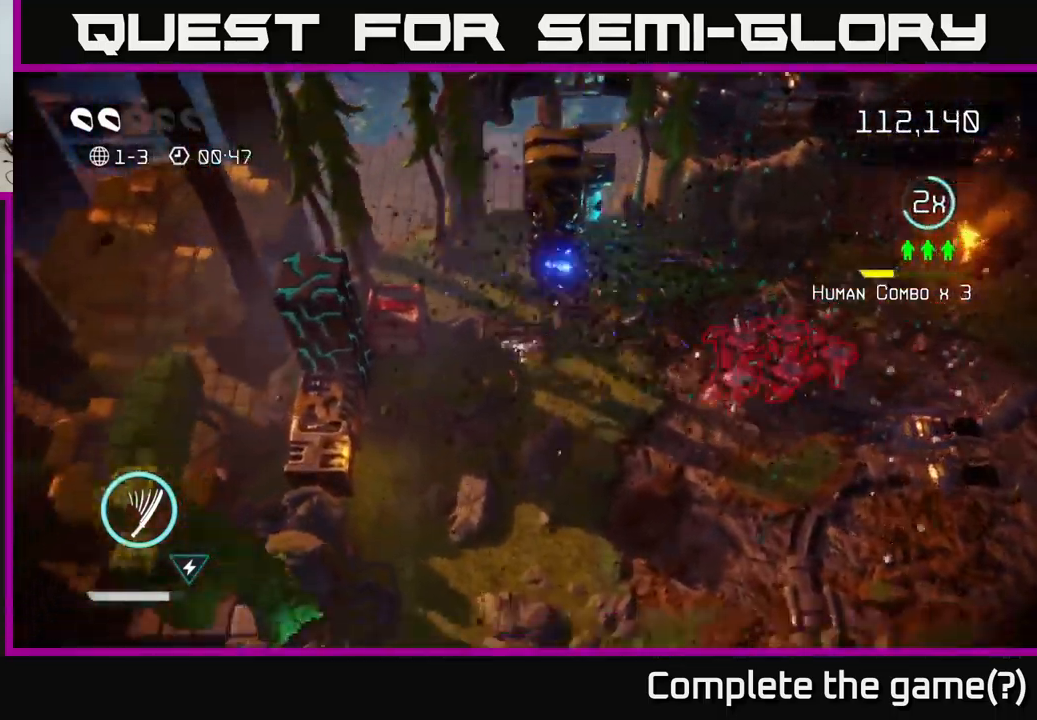
{"buttons": [], "left_stick": "down-left", "right_stick": "up-left", "events": [[300, "right_stick", "up-left"]]}
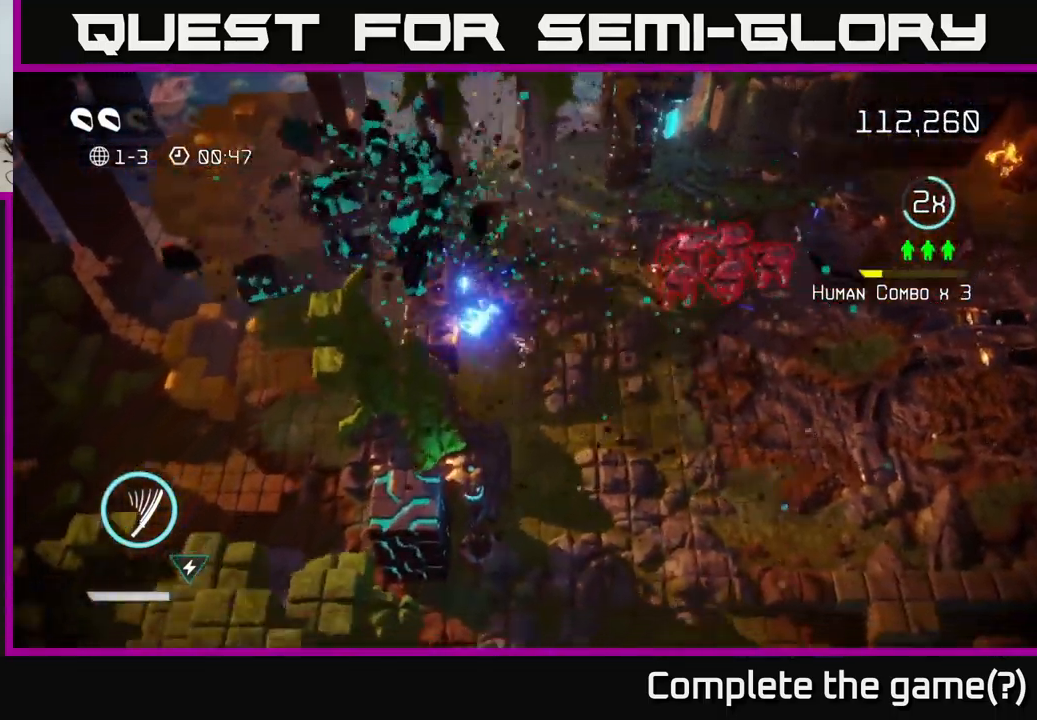
{"buttons": [], "left_stick": "down-right", "right_stick": "down-left", "events": [[83, "left_stick", "down"], [100, "right_stick", "left"], [367, "left_stick", "down-right"], [367, "right_stick", "down-left"]]}
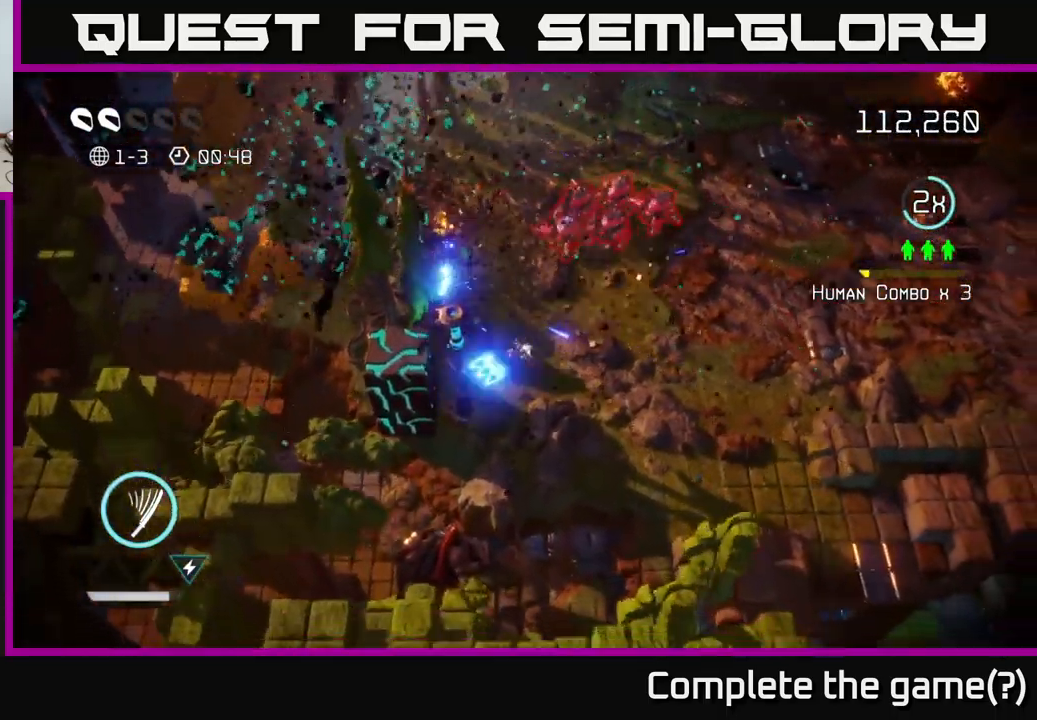
{"buttons": [], "left_stick": "down-right", "right_stick": "left", "events": [[67, "right_stick", "left"], [133, "left_stick", "up-right"], [183, "left_stick", "up-left"], [250, "left_stick", "down"], [400, "left_stick", "down-right"]]}
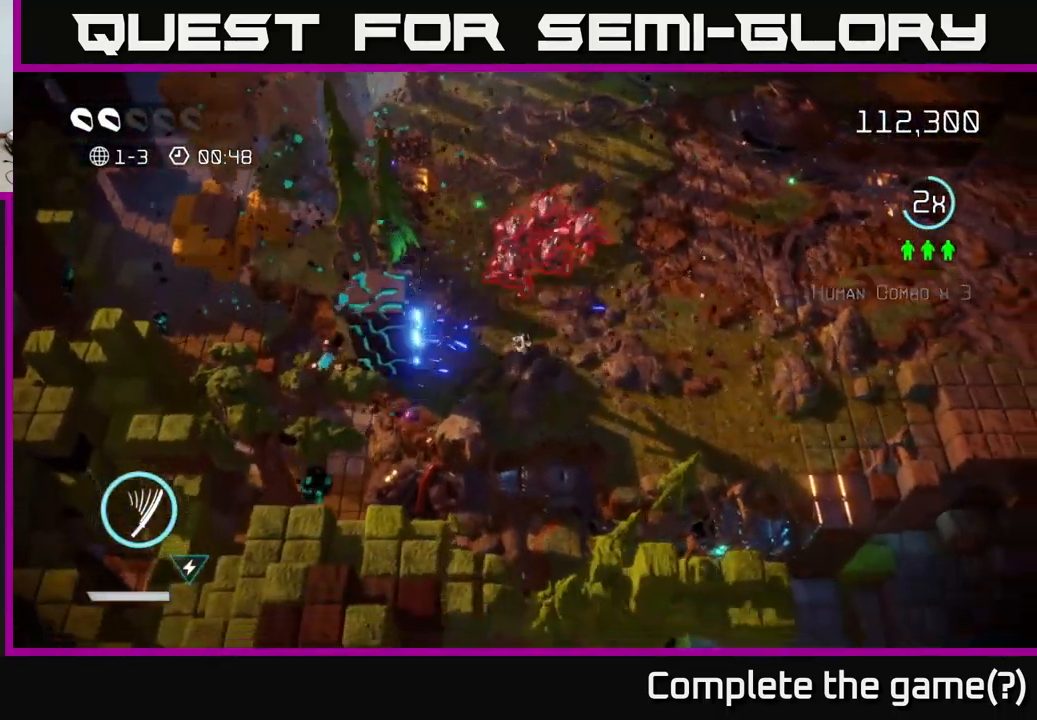
{"buttons": [], "left_stick": "up-right", "right_stick": "up-left", "events": [[150, "left_stick", "right"], [467, "right_stick", "up-left"], [483, "left_stick", "up-right"]]}
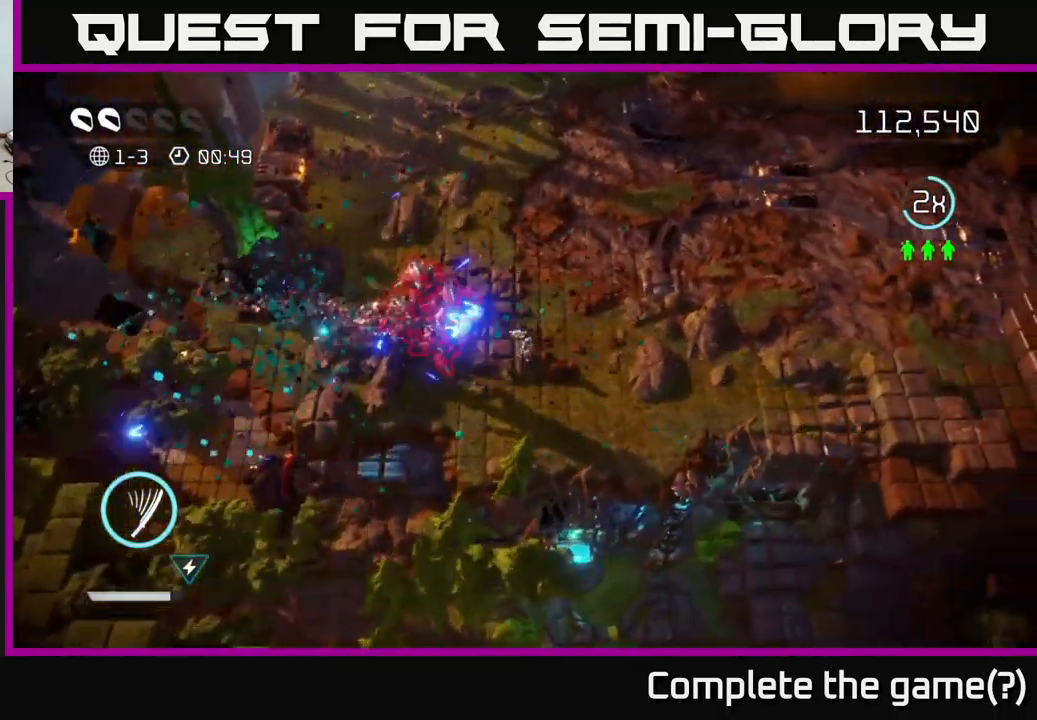
{"buttons": [], "left_stick": "right", "right_stick": "down-right", "events": [[67, "right_stick", "left"], [433, "right_stick", "down-right"], [500, "left_stick", "right"]]}
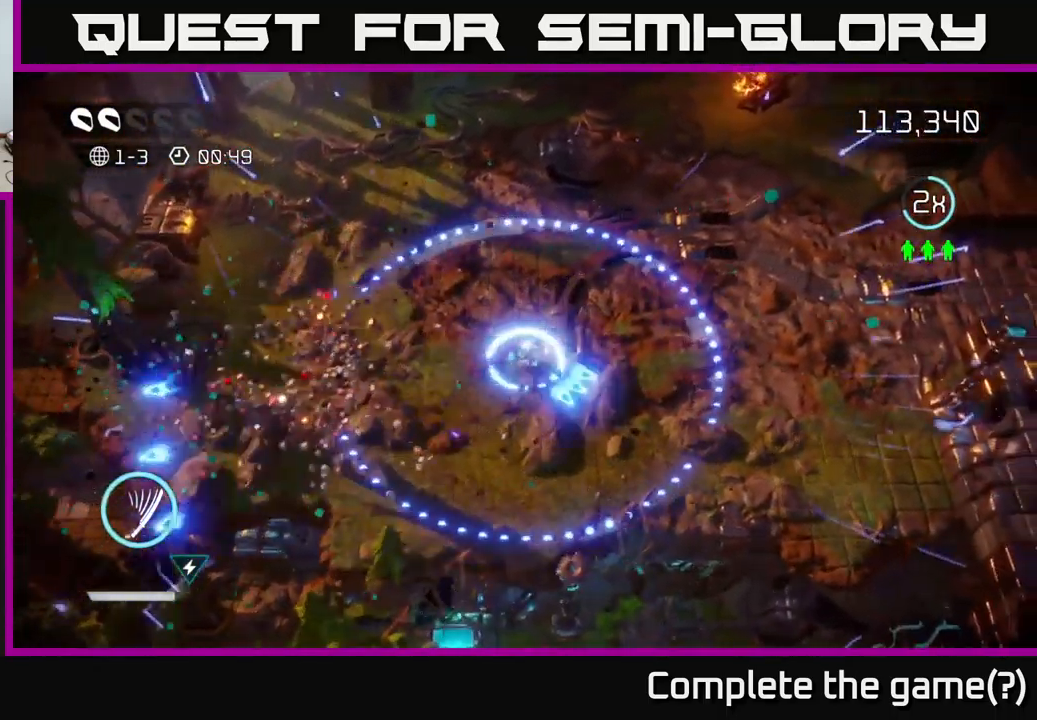
{"buttons": [], "left_stick": "right", "right_stick": "down-right", "events": [[83, "right_stick", "right"], [417, "right_stick", "down-right"]]}
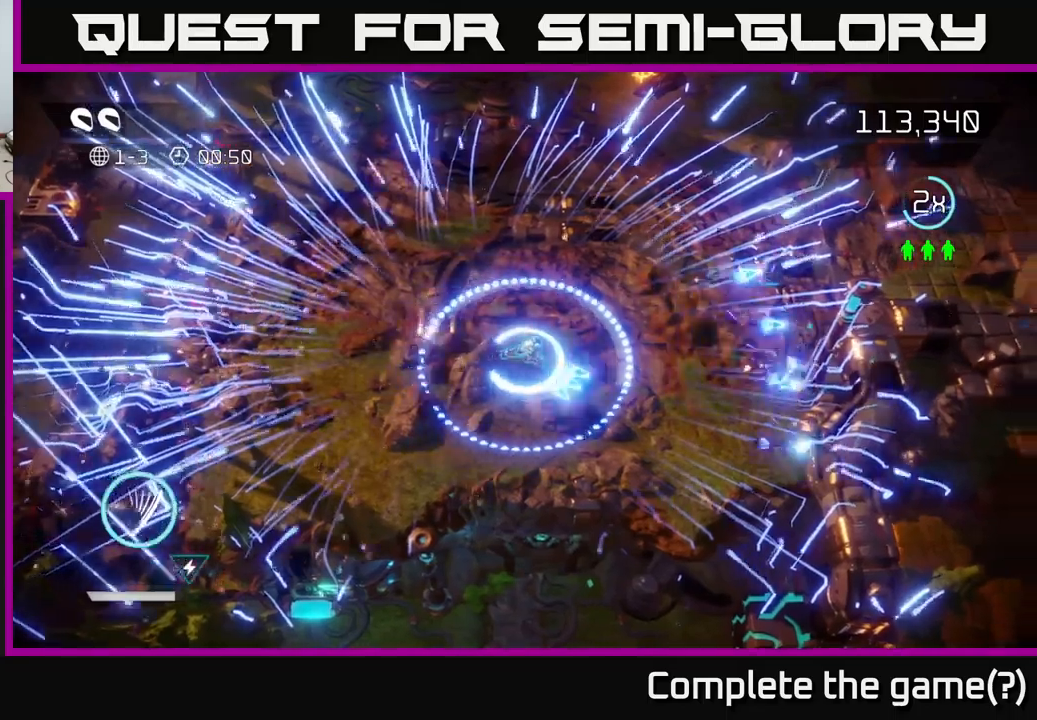
{"buttons": [], "left_stick": "up-right", "right_stick": "up-right", "events": [[100, "right_stick", "right"], [150, "left_stick", "up-right"], [384, "right_stick", "up-right"]]}
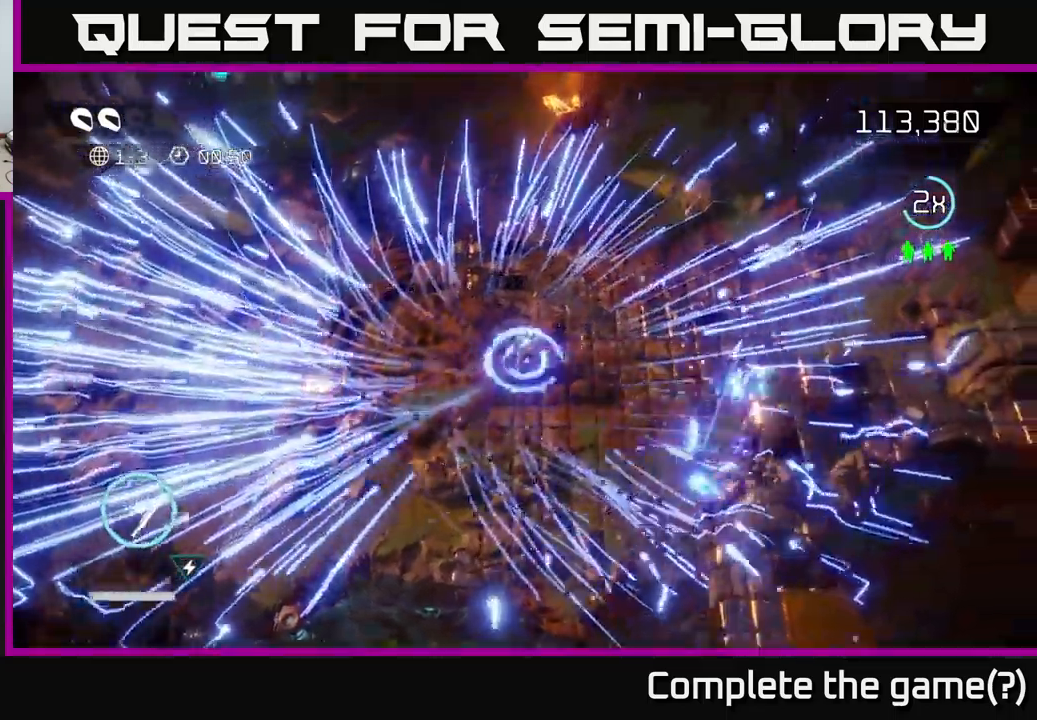
{"buttons": [], "left_stick": "up-right", "right_stick": "center", "events": [[67, "left_stick", "up"], [84, "L2", "down"], [200, "L2", "up"], [450, "left_stick", "up-right"], [467, "right_stick", "center"]]}
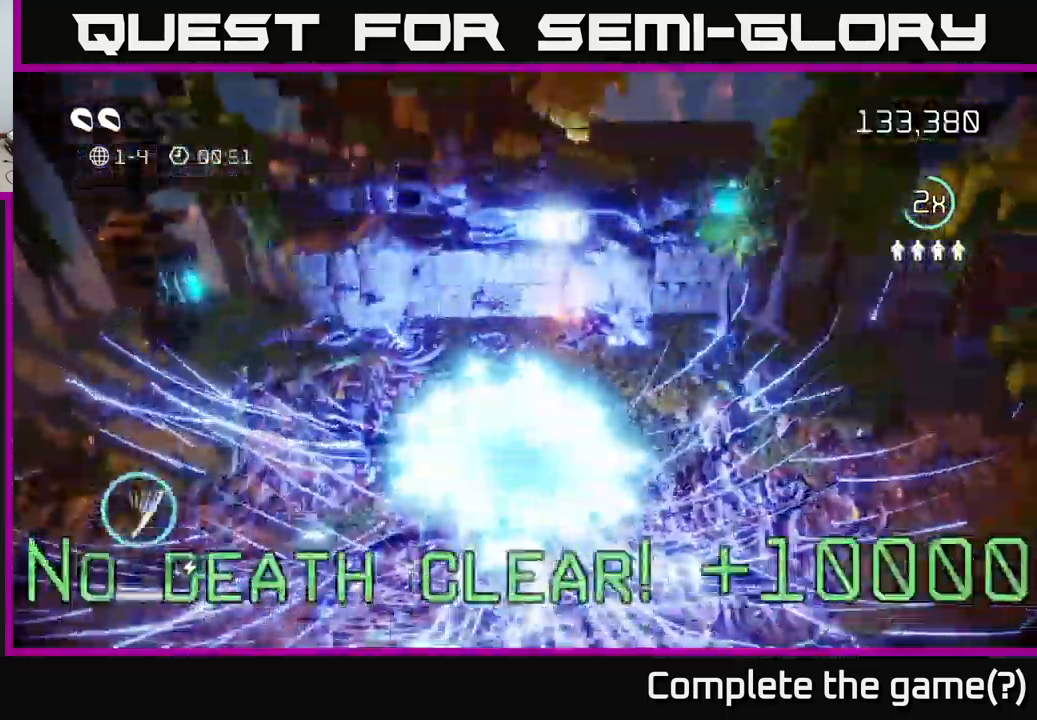
{"buttons": [], "left_stick": "center", "right_stick": "up-right", "events": [[117, "right_stick", "up-right"], [300, "left_stick", "center"]]}
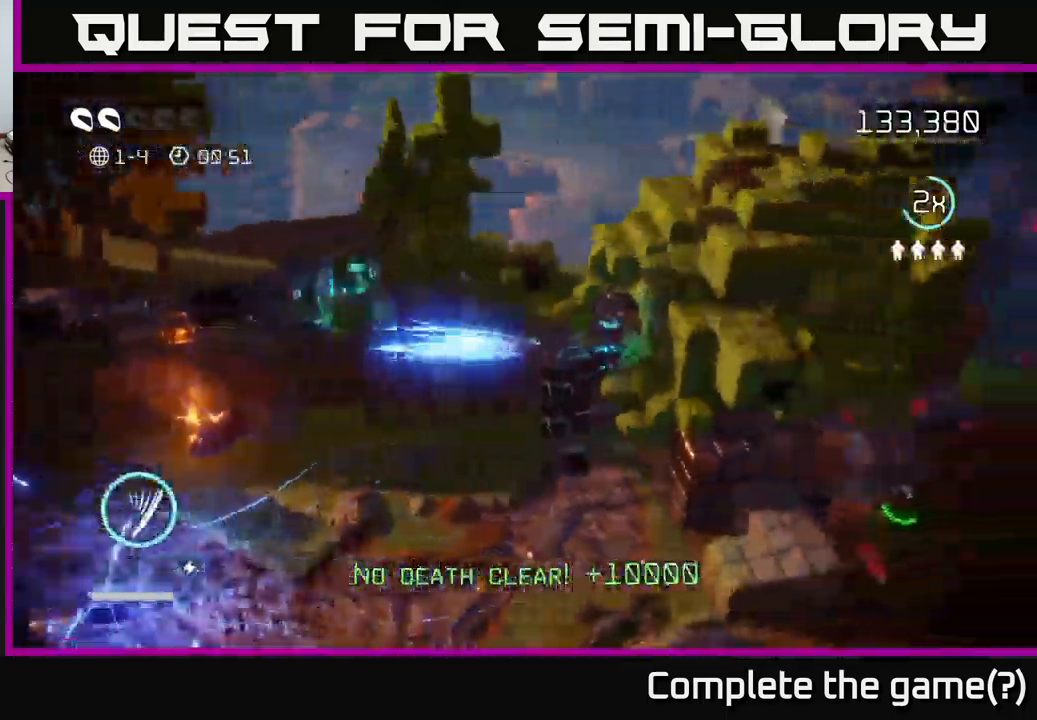
{"buttons": [], "left_stick": "down", "right_stick": "up-right", "events": [[50, "right_stick", "center"], [167, "left_stick", "up-right"], [300, "left_stick", "right"], [350, "right_stick", "up-right"], [484, "left_stick", "down"]]}
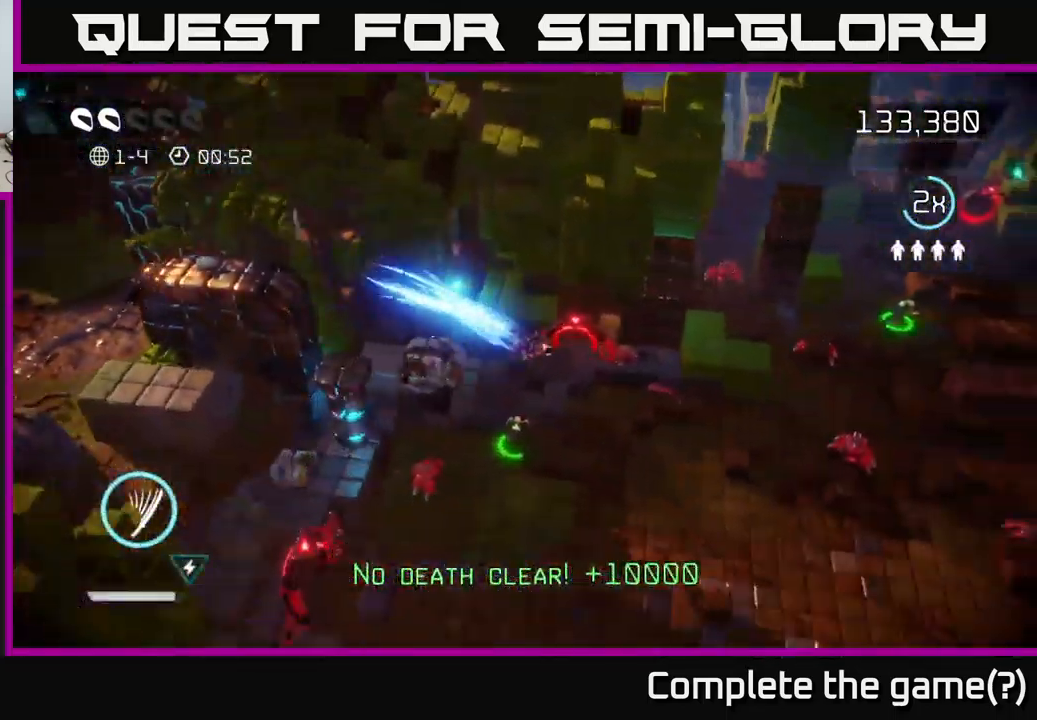
{"buttons": [], "left_stick": "left", "right_stick": "up-left", "events": [[117, "right_stick", "up-left"], [234, "left_stick", "right"], [367, "left_stick", "up"], [484, "left_stick", "left"]]}
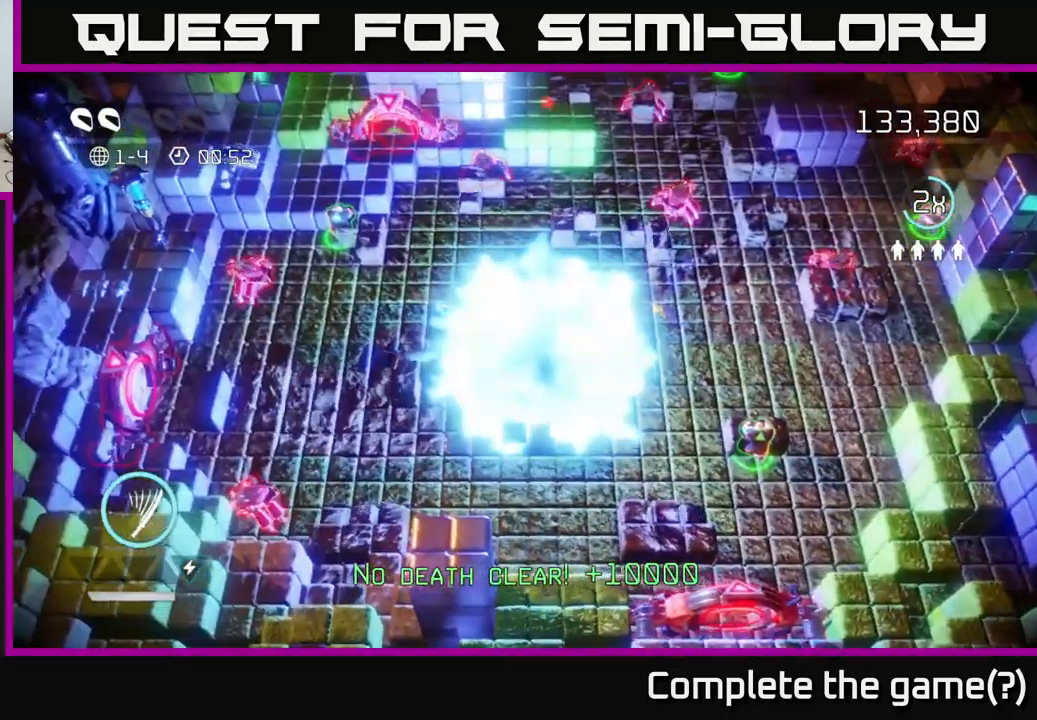
{"buttons": [], "left_stick": "up-left", "right_stick": "up-left", "events": [[317, "right_stick", "left"], [350, "left_stick", "up-left"], [417, "right_stick", "up-left"]]}
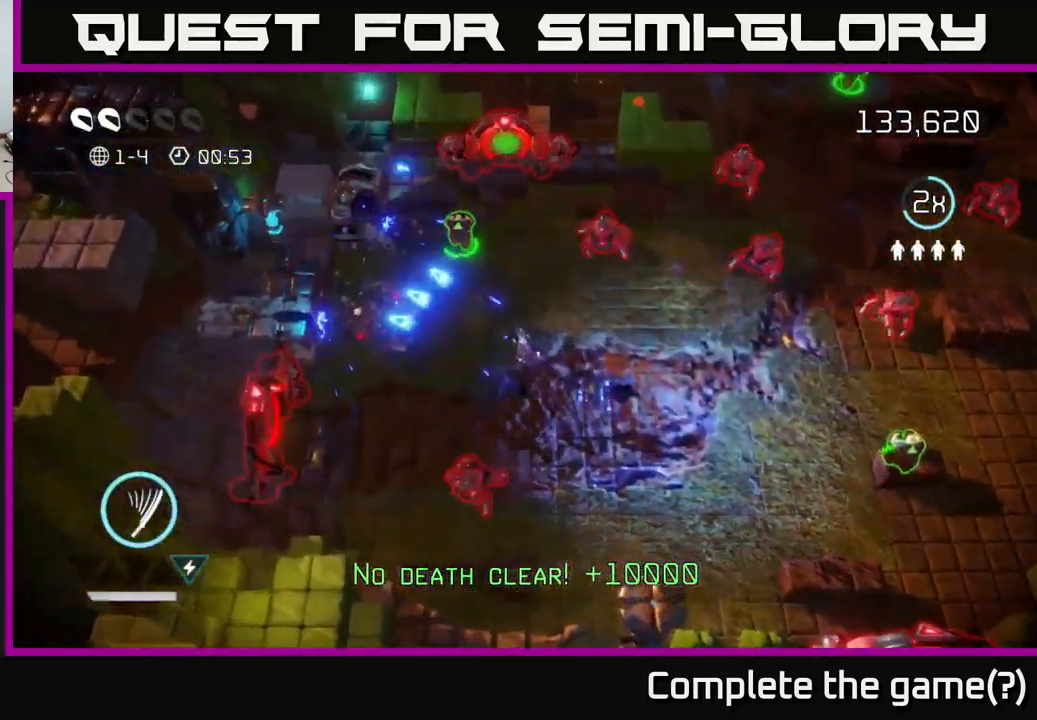
{"buttons": [], "left_stick": "up", "right_stick": "right", "events": [[100, "right_stick", "up"], [267, "right_stick", "up-right"], [367, "left_stick", "up"], [384, "right_stick", "right"]]}
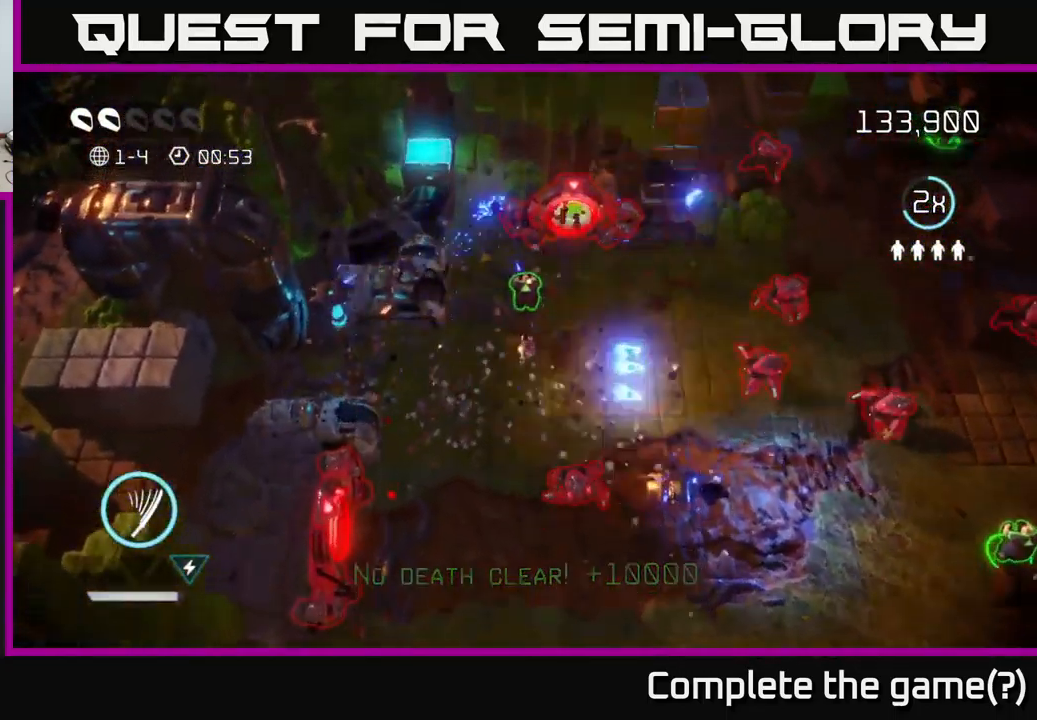
{"buttons": [], "left_stick": "right", "right_stick": "right", "events": [[17, "right_stick", "down-right"], [184, "left_stick", "right"], [234, "left_stick", "down-right"], [250, "right_stick", "right"], [350, "left_stick", "right"]]}
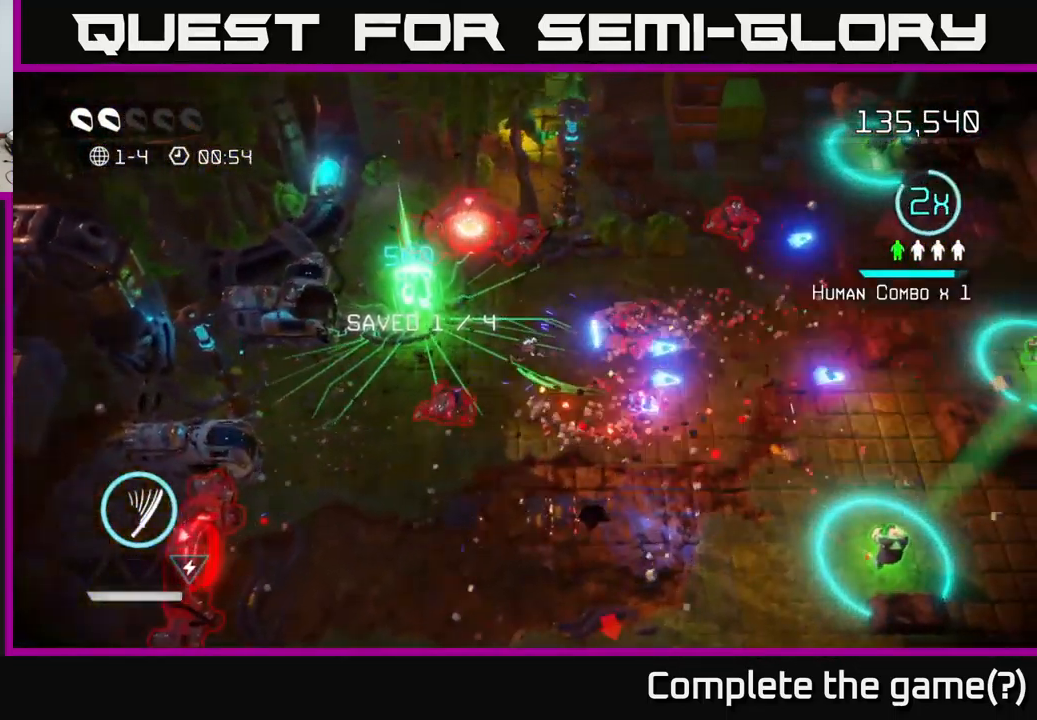
{"buttons": [], "left_stick": "right", "right_stick": "up-right", "events": [[50, "left_stick", "up-right"], [50, "right_stick", "down-right"], [217, "left_stick", "down-right"], [300, "right_stick", "up-right"], [384, "left_stick", "right"]]}
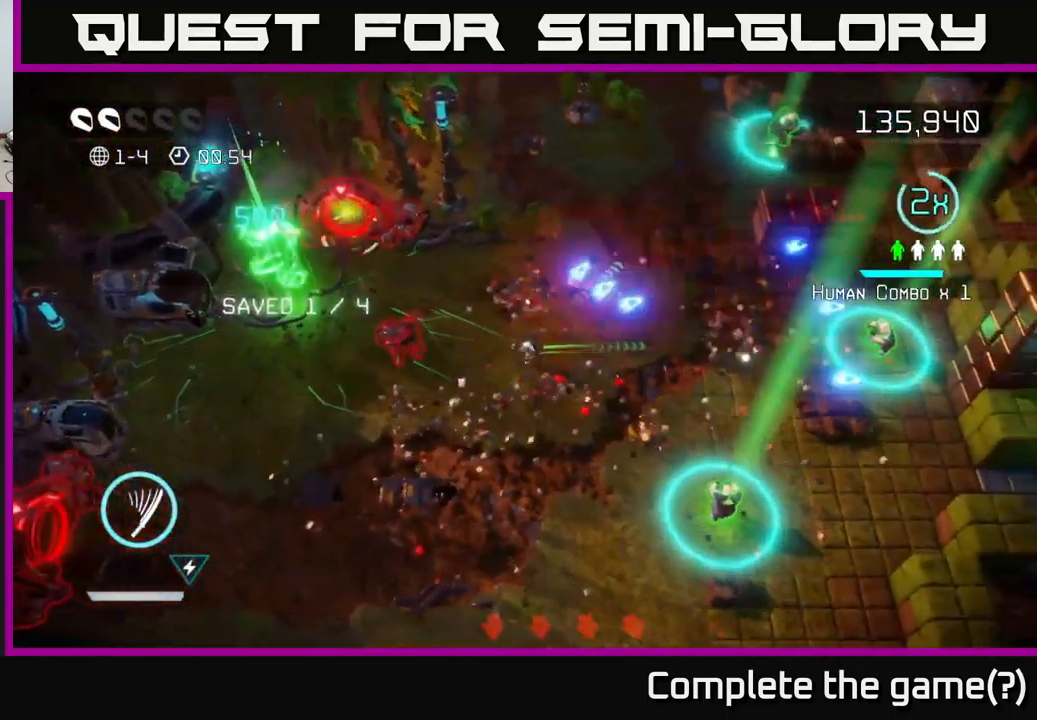
{"buttons": [], "left_stick": "down-right", "right_stick": "up-right", "events": [[17, "left_stick", "down-right"], [84, "right_stick", "down-right"], [400, "right_stick", "up-right"]]}
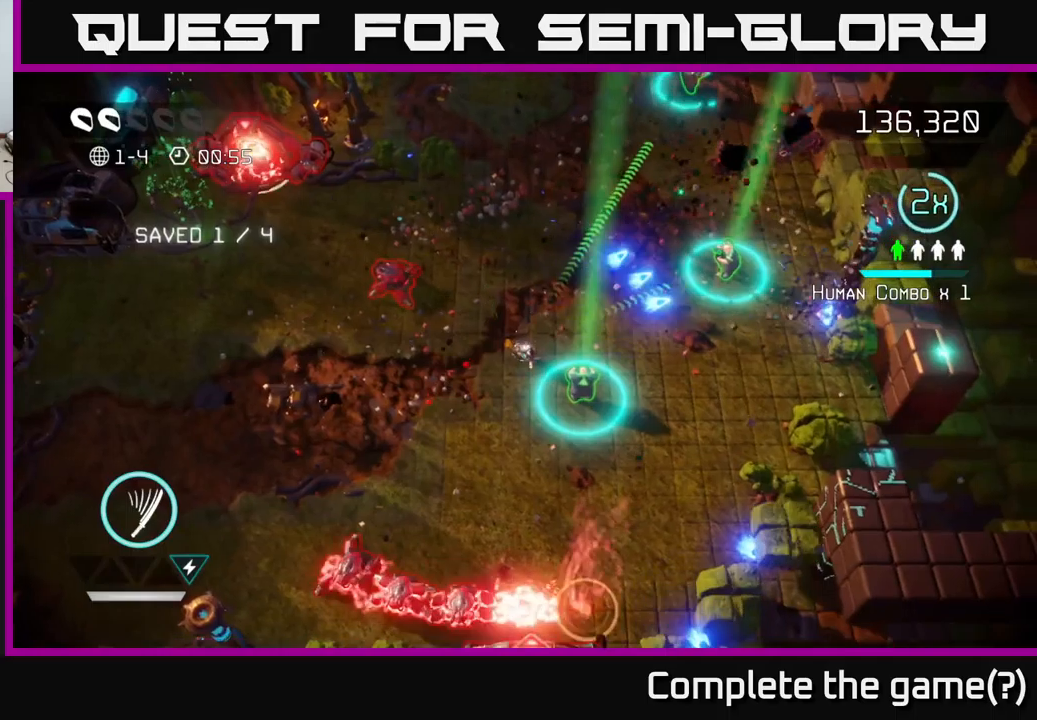
{"buttons": [], "left_stick": "up-right", "right_stick": "up-left", "events": [[33, "right_stick", "right"], [250, "right_stick", "up"], [333, "left_stick", "up-right"], [350, "right_stick", "left"], [483, "right_stick", "up-left"]]}
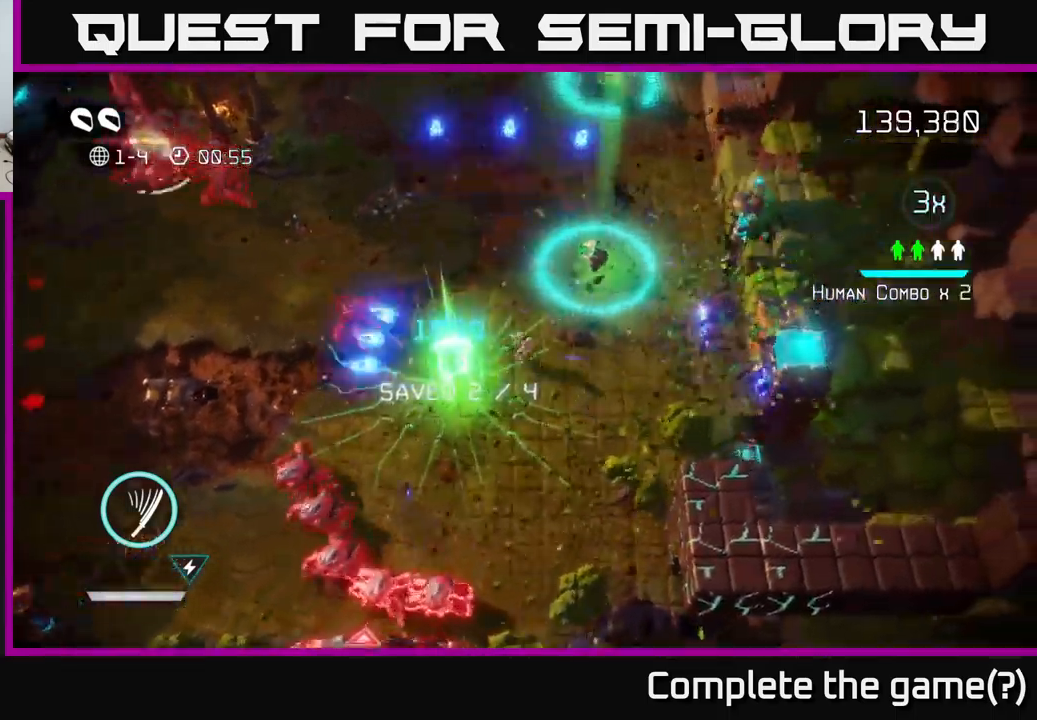
{"buttons": [], "left_stick": "up", "right_stick": "down", "events": [[150, "right_stick", "up"], [250, "left_stick", "up"], [433, "right_stick", "down"]]}
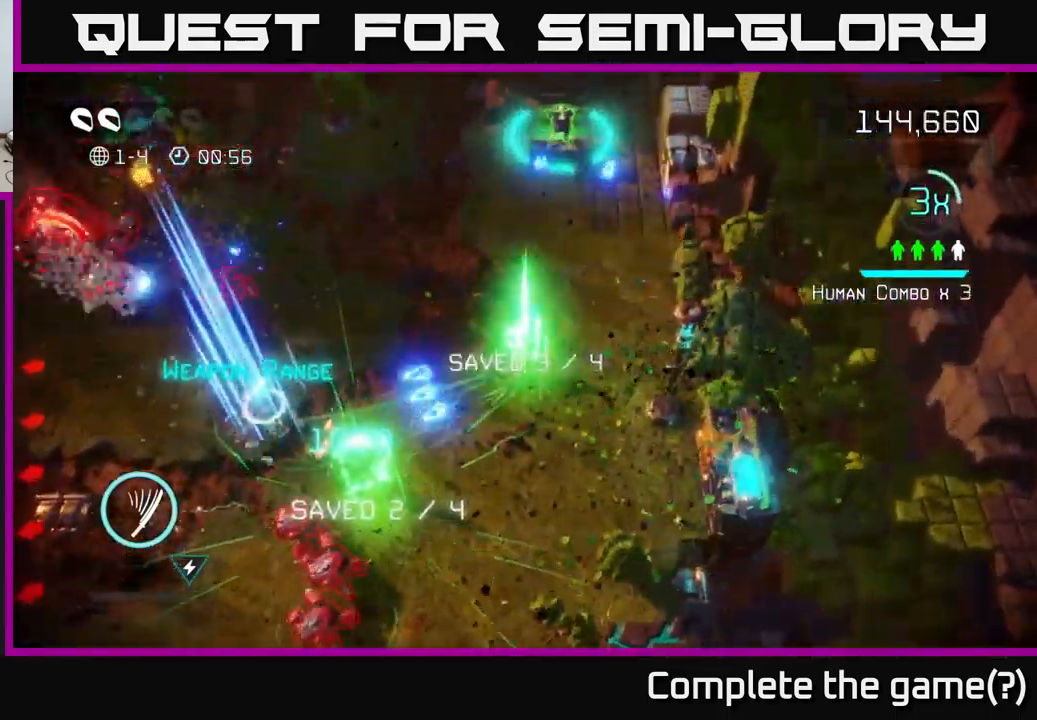
{"buttons": [], "left_stick": "up", "right_stick": "down-left", "events": [[300, "right_stick", "down-left"]]}
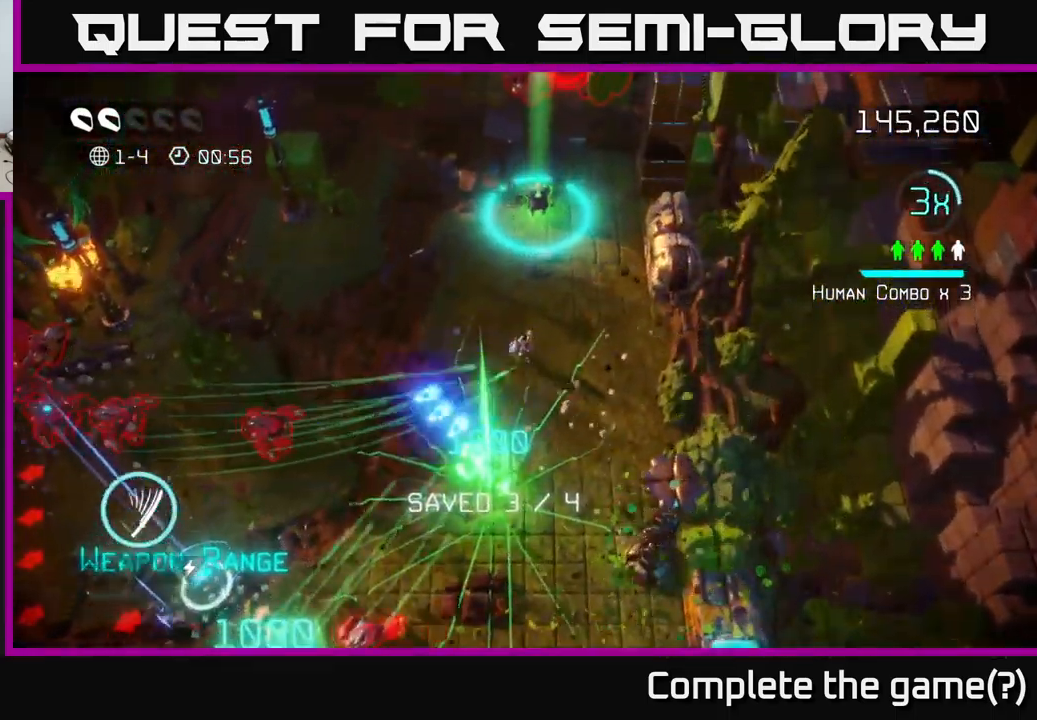
{"buttons": [], "left_stick": "up", "right_stick": "down-right", "events": [[266, "right_stick", "down"], [483, "right_stick", "down-right"]]}
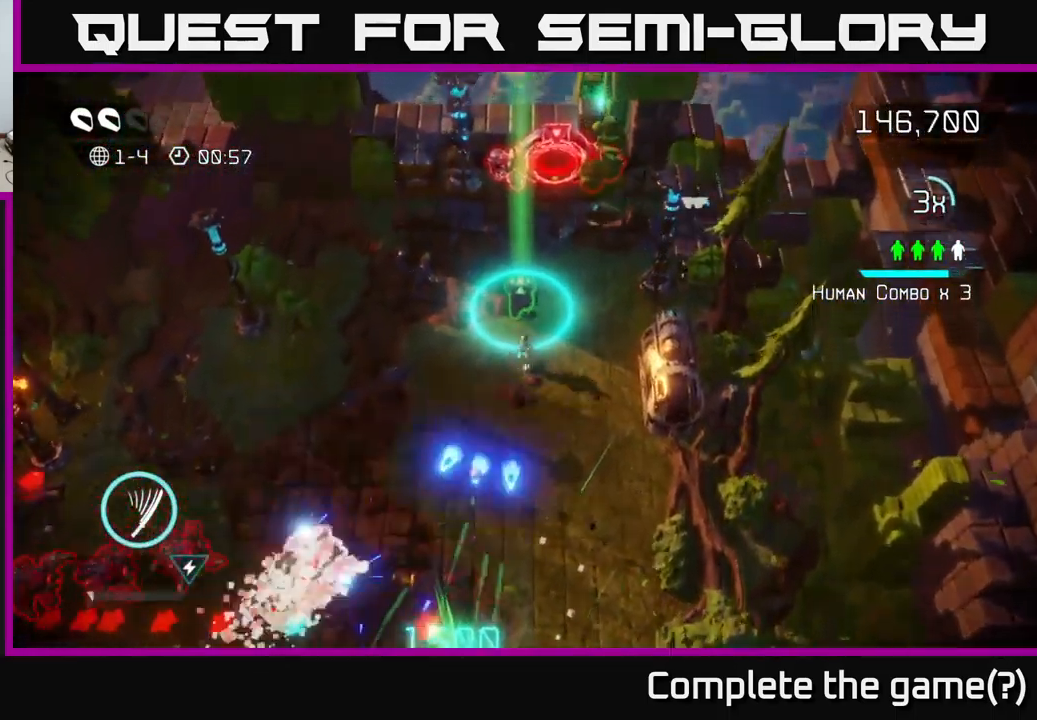
{"buttons": [], "left_stick": "down-left", "right_stick": "down", "events": [[16, "right_stick", "right"], [183, "left_stick", "left"], [300, "right_stick", "down-right"], [383, "left_stick", "down-left"], [466, "right_stick", "down"]]}
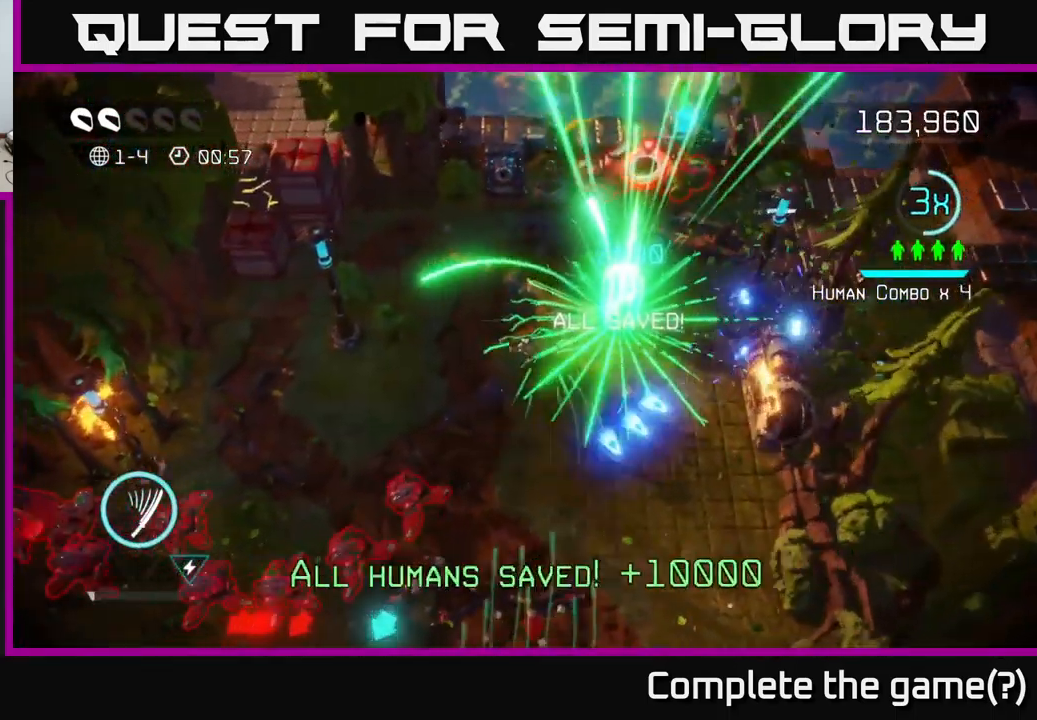
{"buttons": [], "left_stick": "left", "right_stick": "down-left", "events": [[50, "right_stick", "down-left"], [216, "right_stick", "down"], [300, "left_stick", "left"], [383, "right_stick", "down-left"]]}